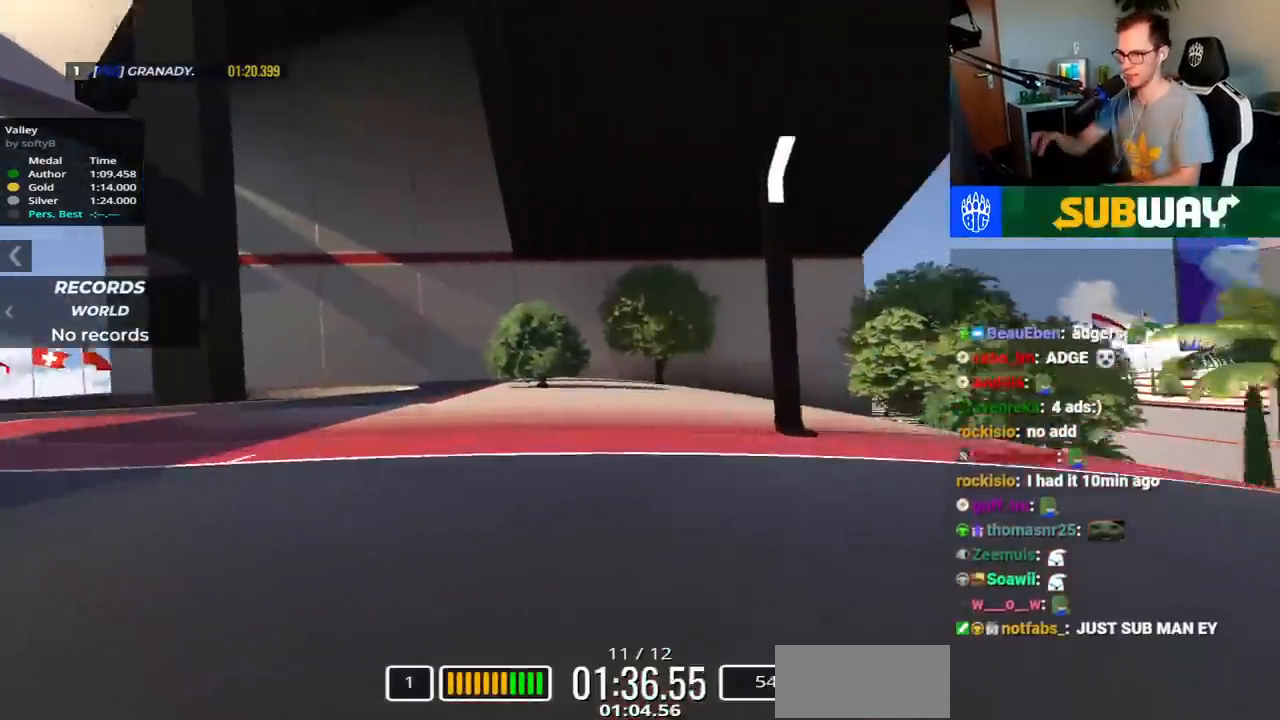
Gameplay with keyboard; each line is a JSON object with the keys held at the frame after it. "events" lists presses ("down") and releases ("up") of "down", "left", "right", "space" and "up" between this image and that frame as [ms after this image, input, new state], when the widget could be followed in between. No other keys are recorded. Mouse input is not recorded.
{"keys": ["left", "up"], "events": []}
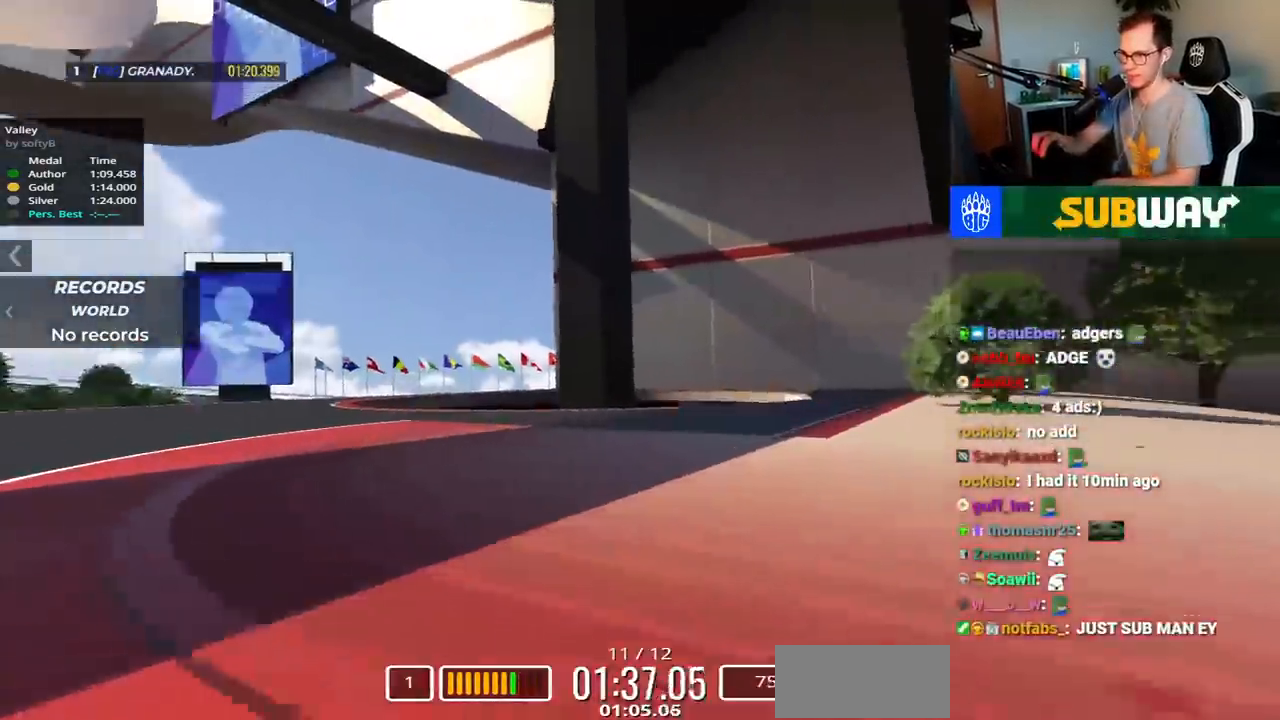
{"keys": ["down", "left", "up"], "events": [[200, "down", "down"]]}
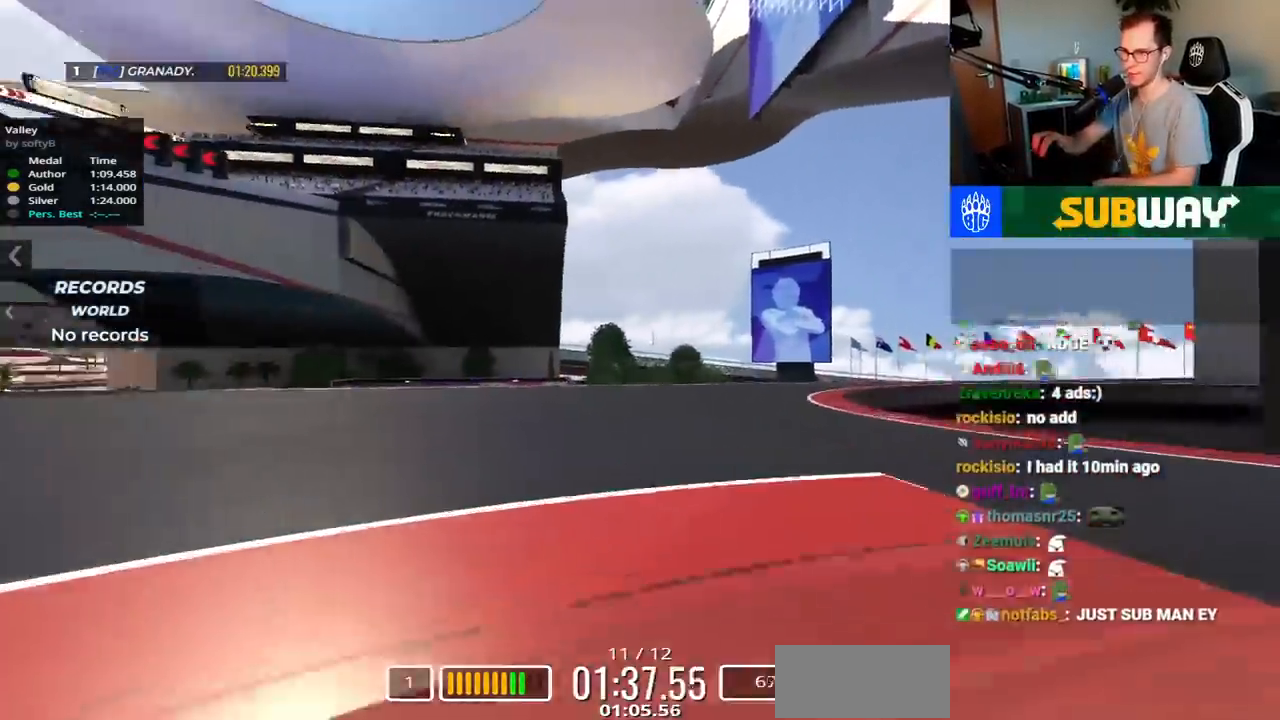
{"keys": ["left", "up"], "events": [[183, "down", "up"], [317, "down", "down"], [467, "down", "up"]]}
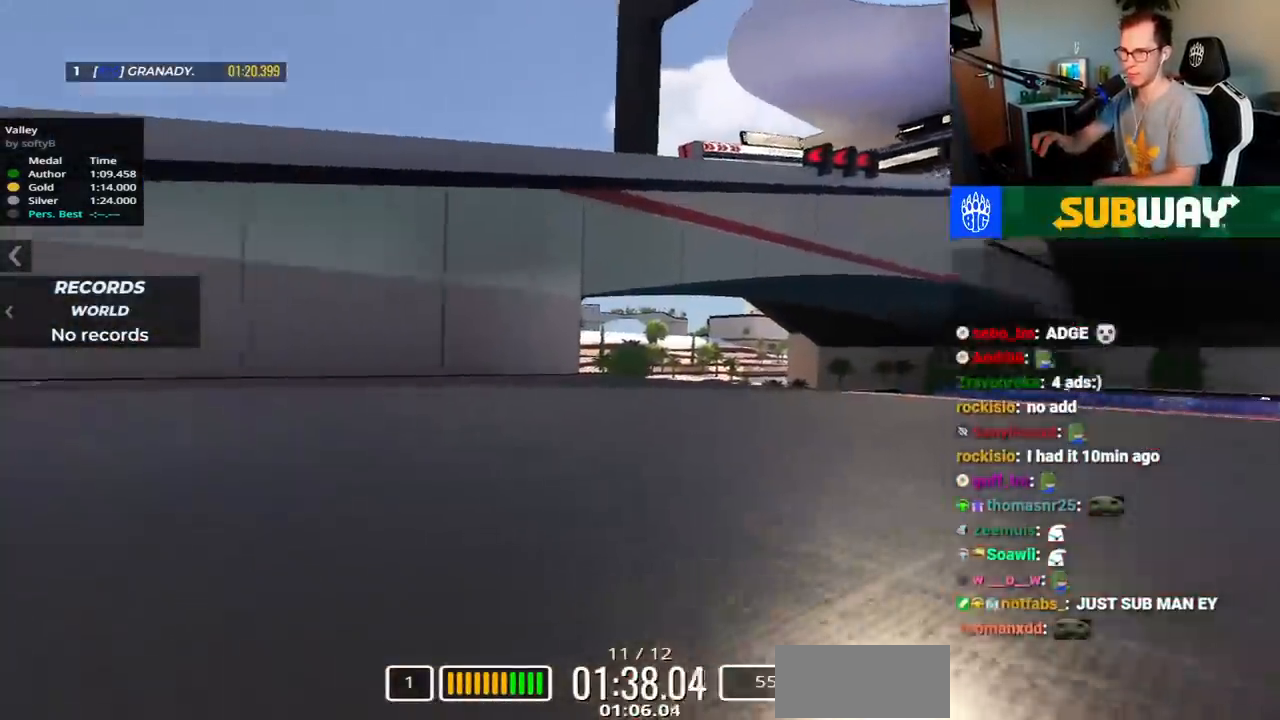
{"keys": ["down", "left", "up"], "events": [[100, "down", "down"], [200, "down", "up"], [300, "down", "down"], [400, "down", "up"], [500, "down", "down"]]}
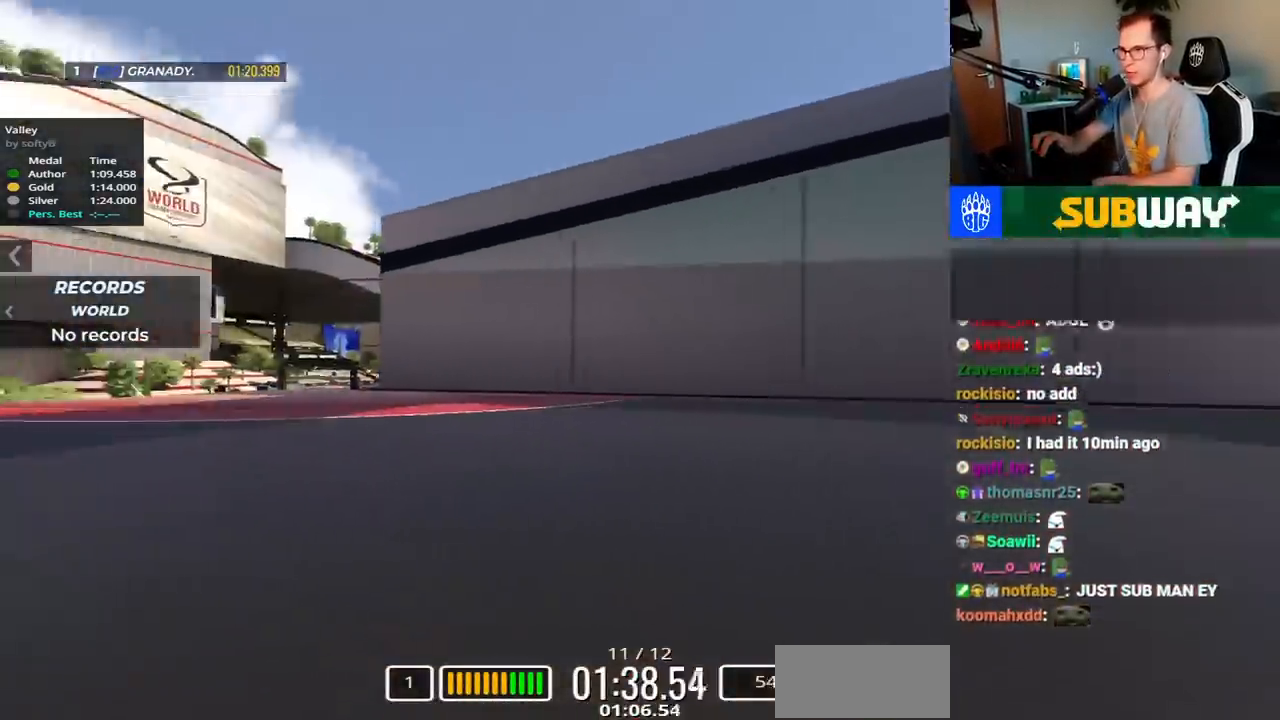
{"keys": ["left", "up"], "events": [[83, "down", "up"], [183, "down", "down"], [283, "down", "up"], [367, "down", "down"], [500, "down", "up"]]}
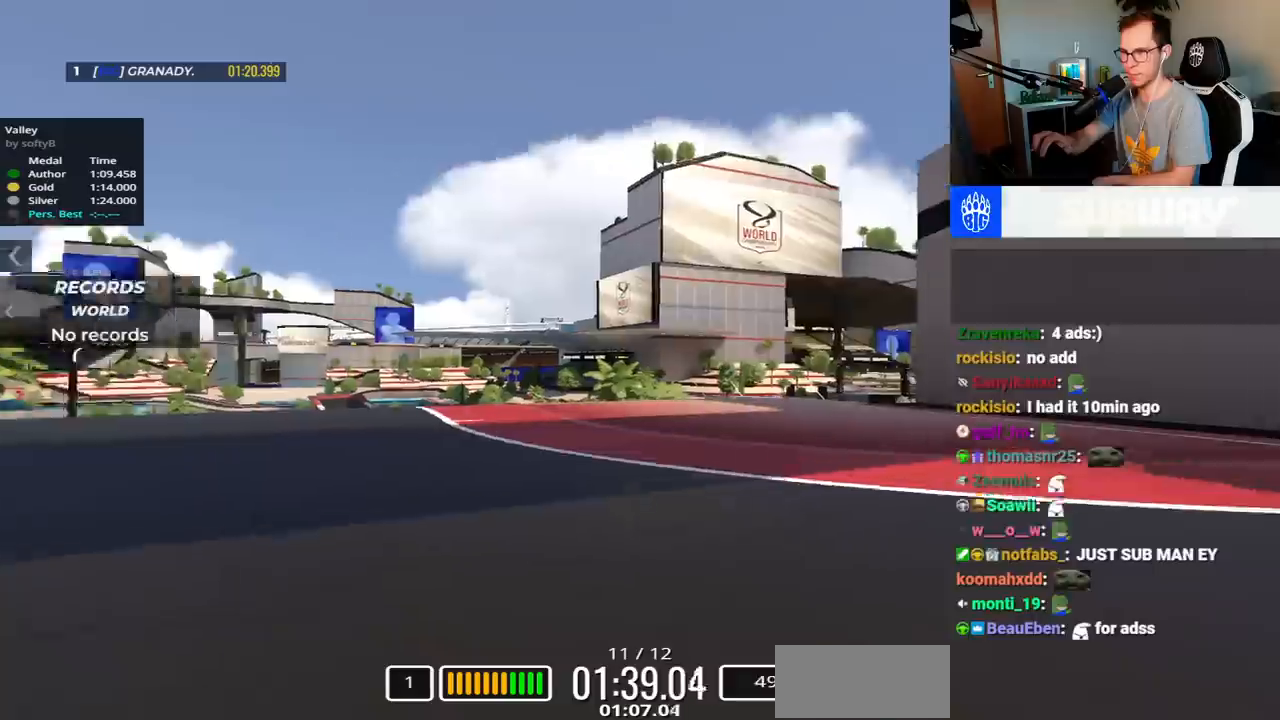
{"keys": ["left", "up"], "events": [[83, "down", "down"], [183, "down", "up"], [267, "down", "down"], [383, "down", "up"]]}
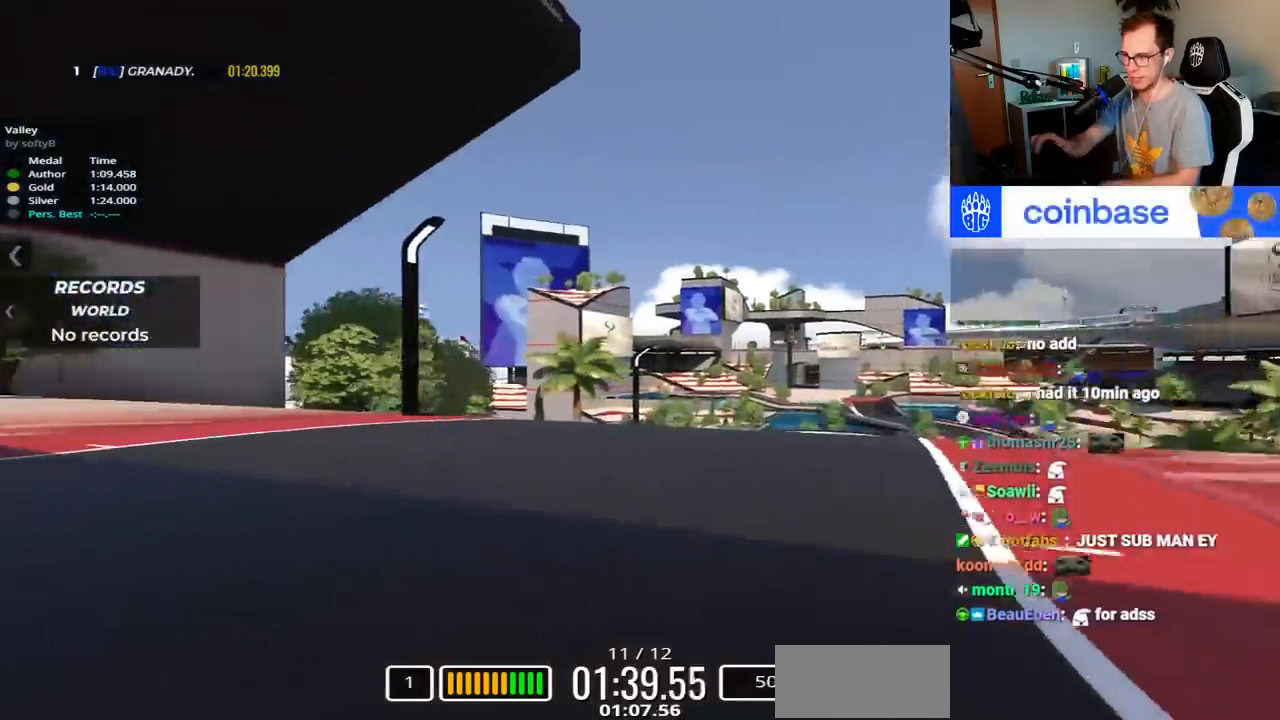
{"keys": ["right", "up"], "events": [[200, "left", "up"], [367, "right", "down"]]}
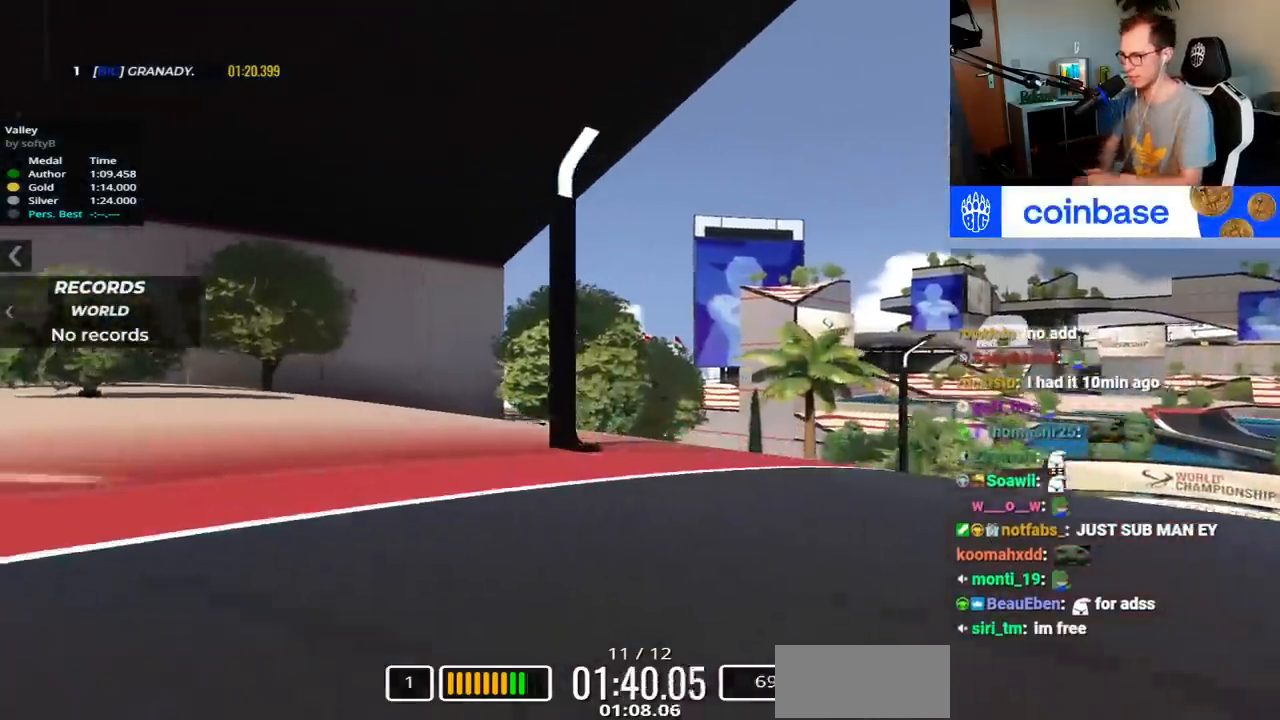
{"keys": ["left", "right", "up"], "events": [[50, "up", "up"], [250, "right", "up"], [350, "left", "down"], [367, "up", "down"], [400, "right", "down"]]}